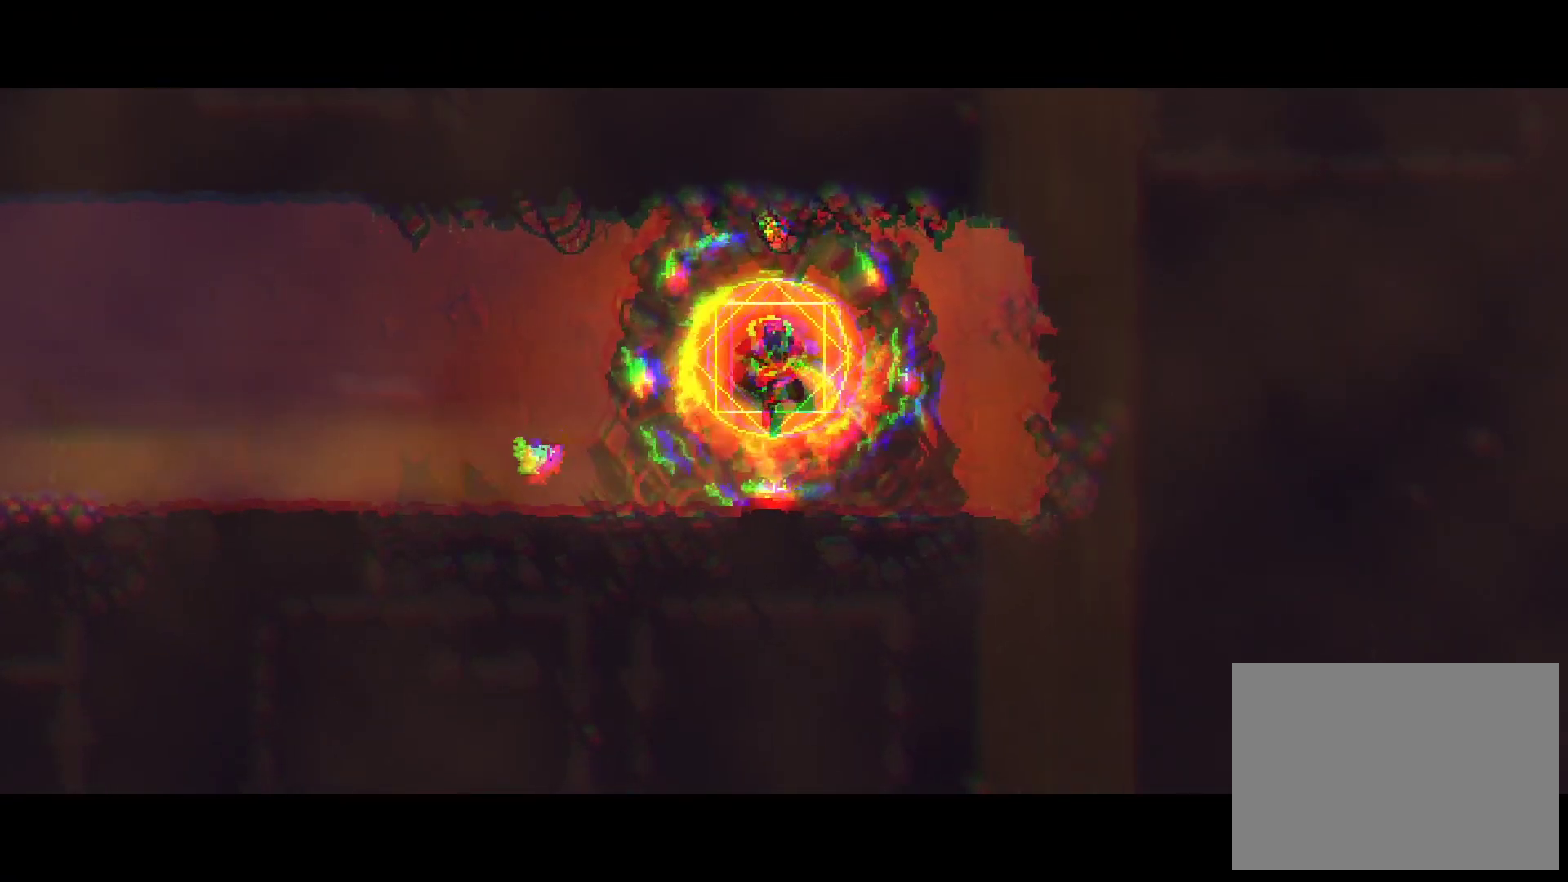
Gameplay with a controller (Xbox layout); each line is a JSON object with the inputs held at the frame after it. "events" lists button and stick changes between this image and that frame as [ms after this image, input, new state], when the widget could be followed in between. Not read: L3 R3 left_stick.
{"buttons": ["A"], "right_stick": "center", "events": [[333, "A", "down"]]}
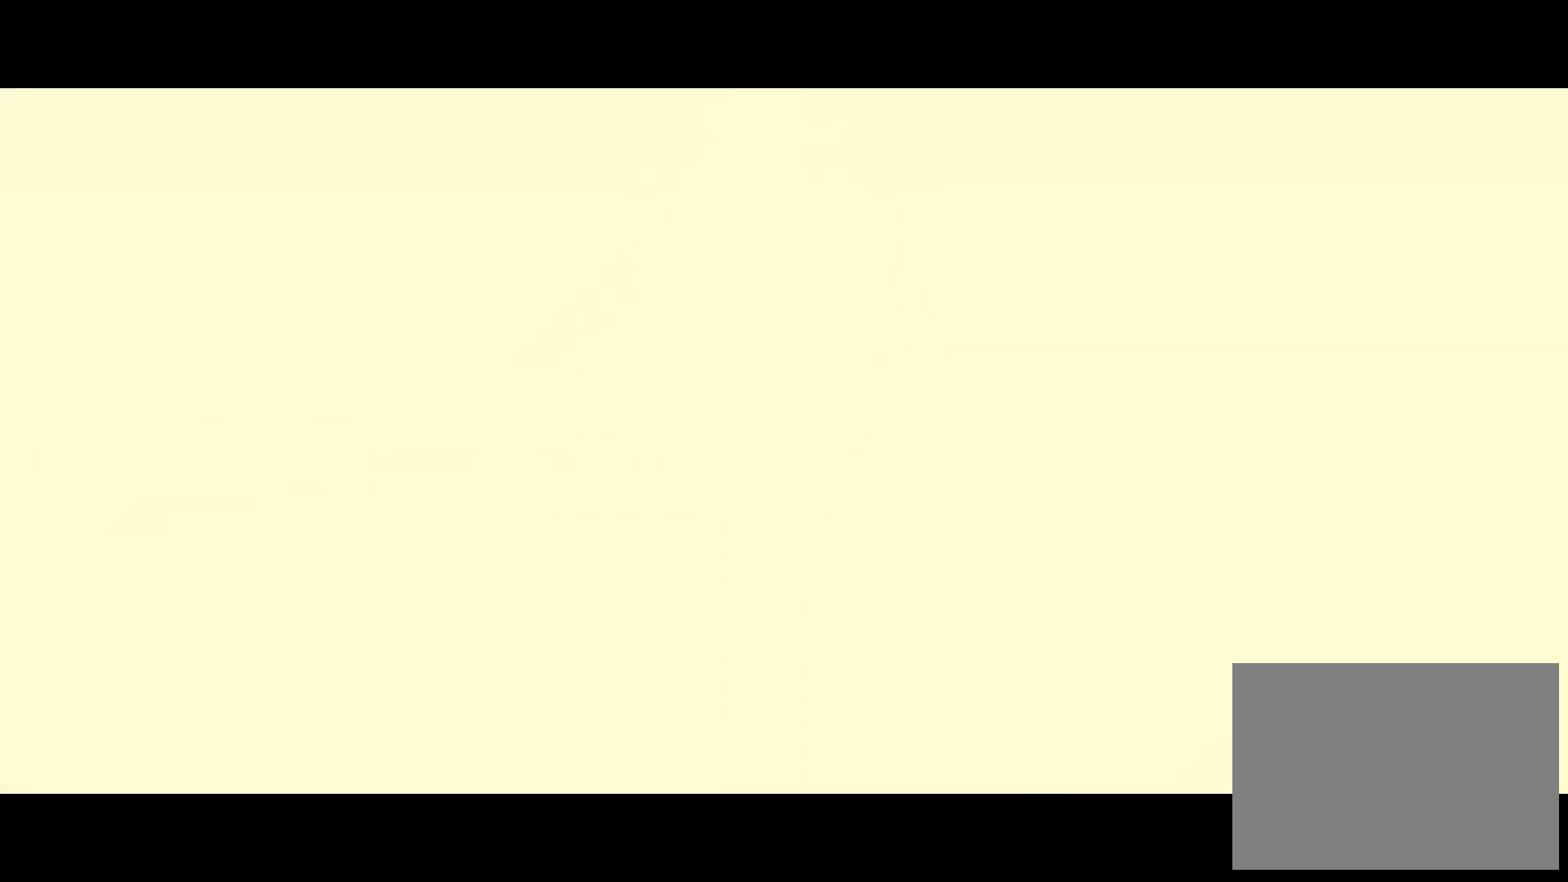
{"buttons": ["A"], "right_stick": "center", "events": [[417, "A", "up"], [467, "A", "down"]]}
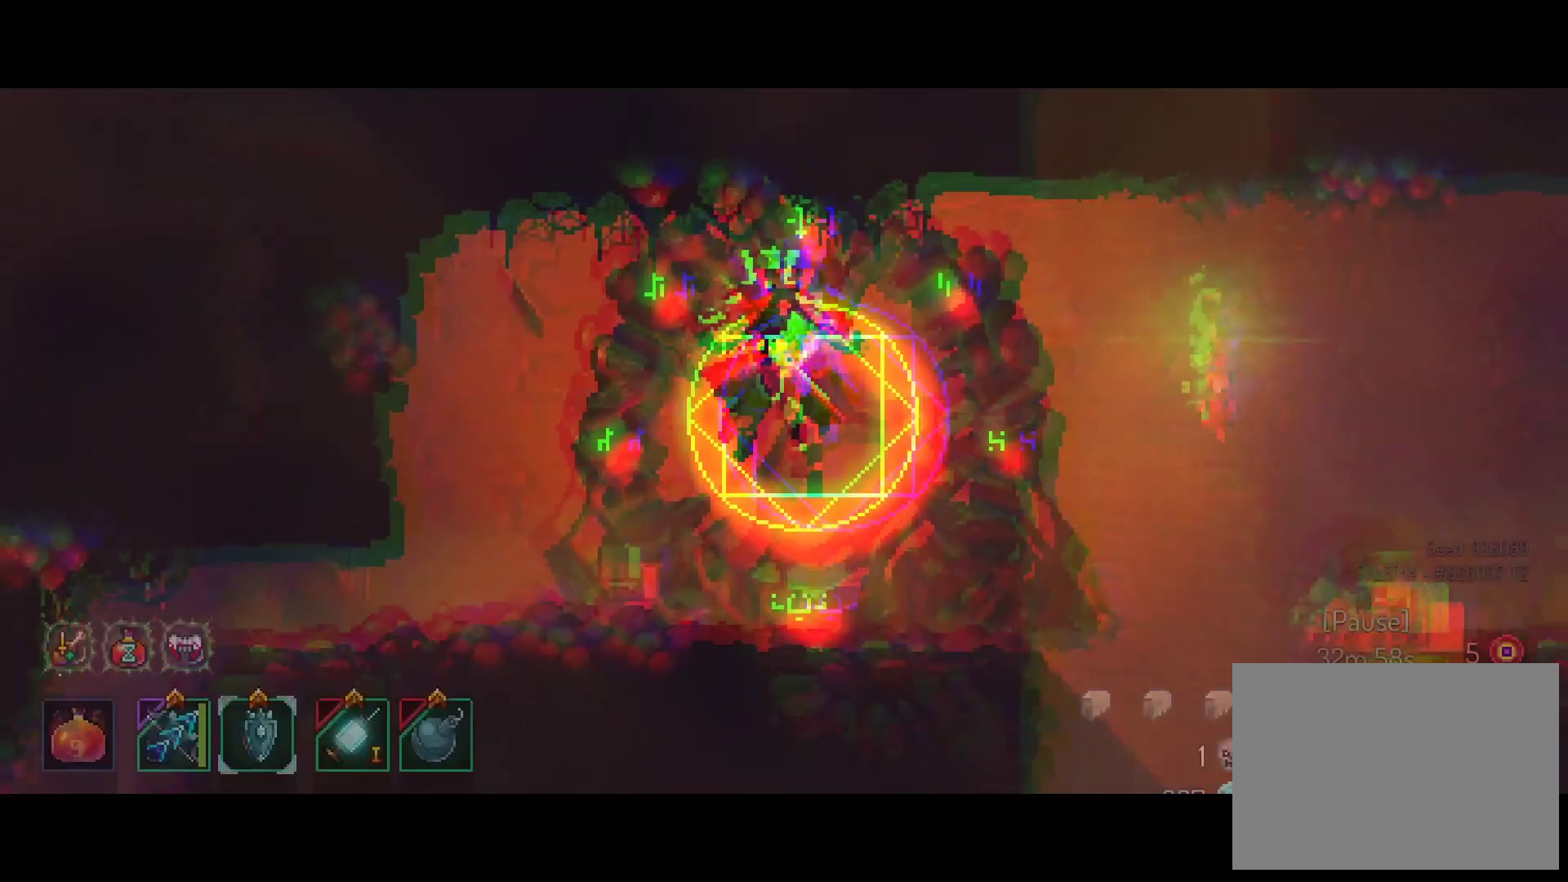
{"buttons": ["A"], "right_stick": "center", "events": []}
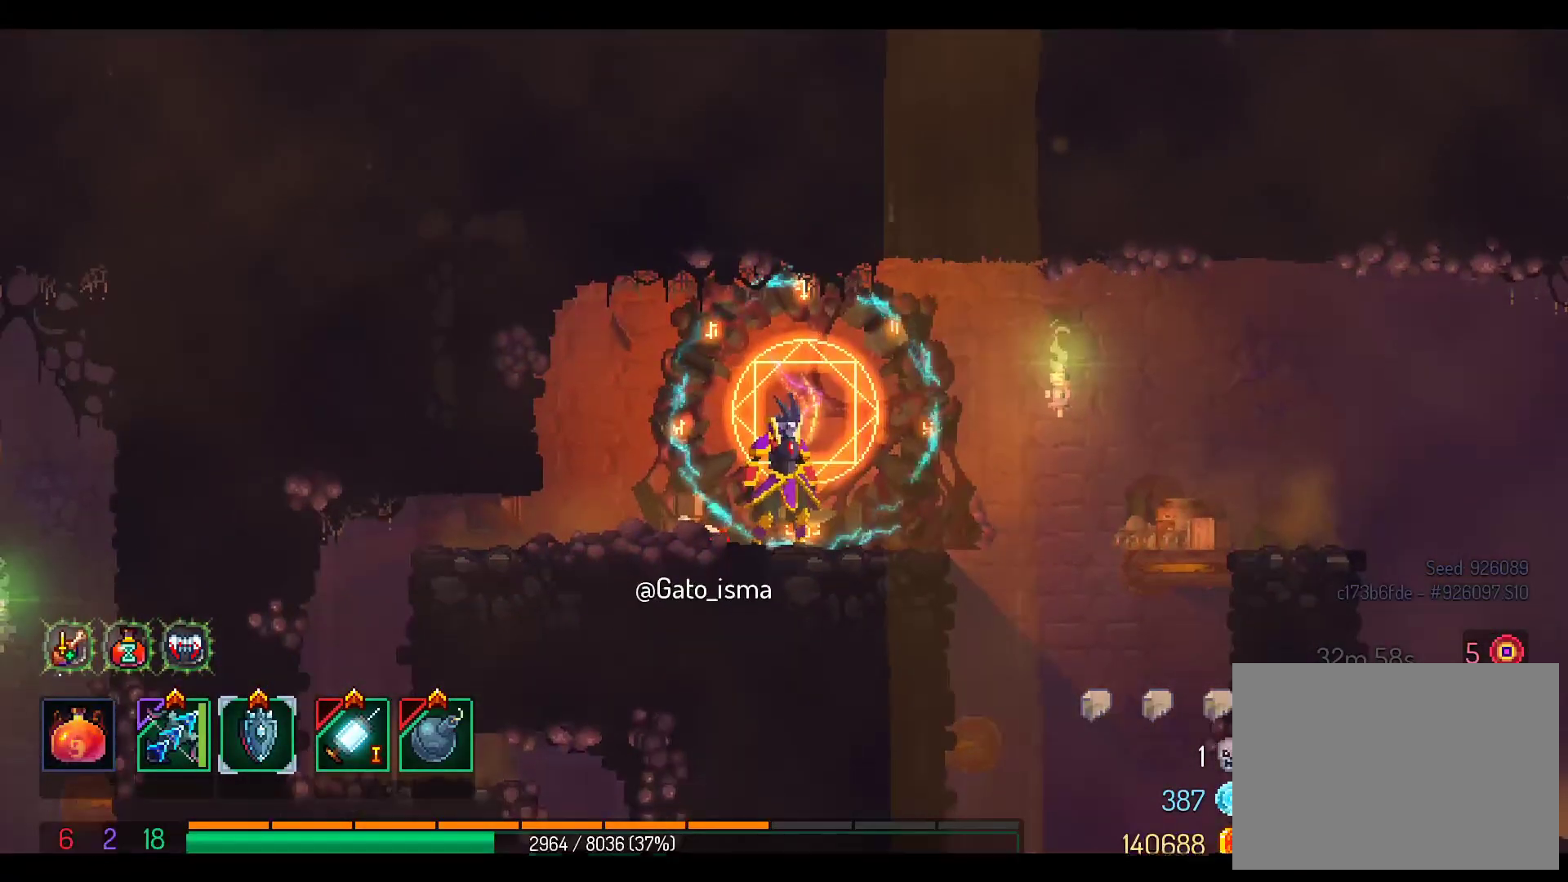
{"buttons": ["A"], "right_stick": "center", "events": []}
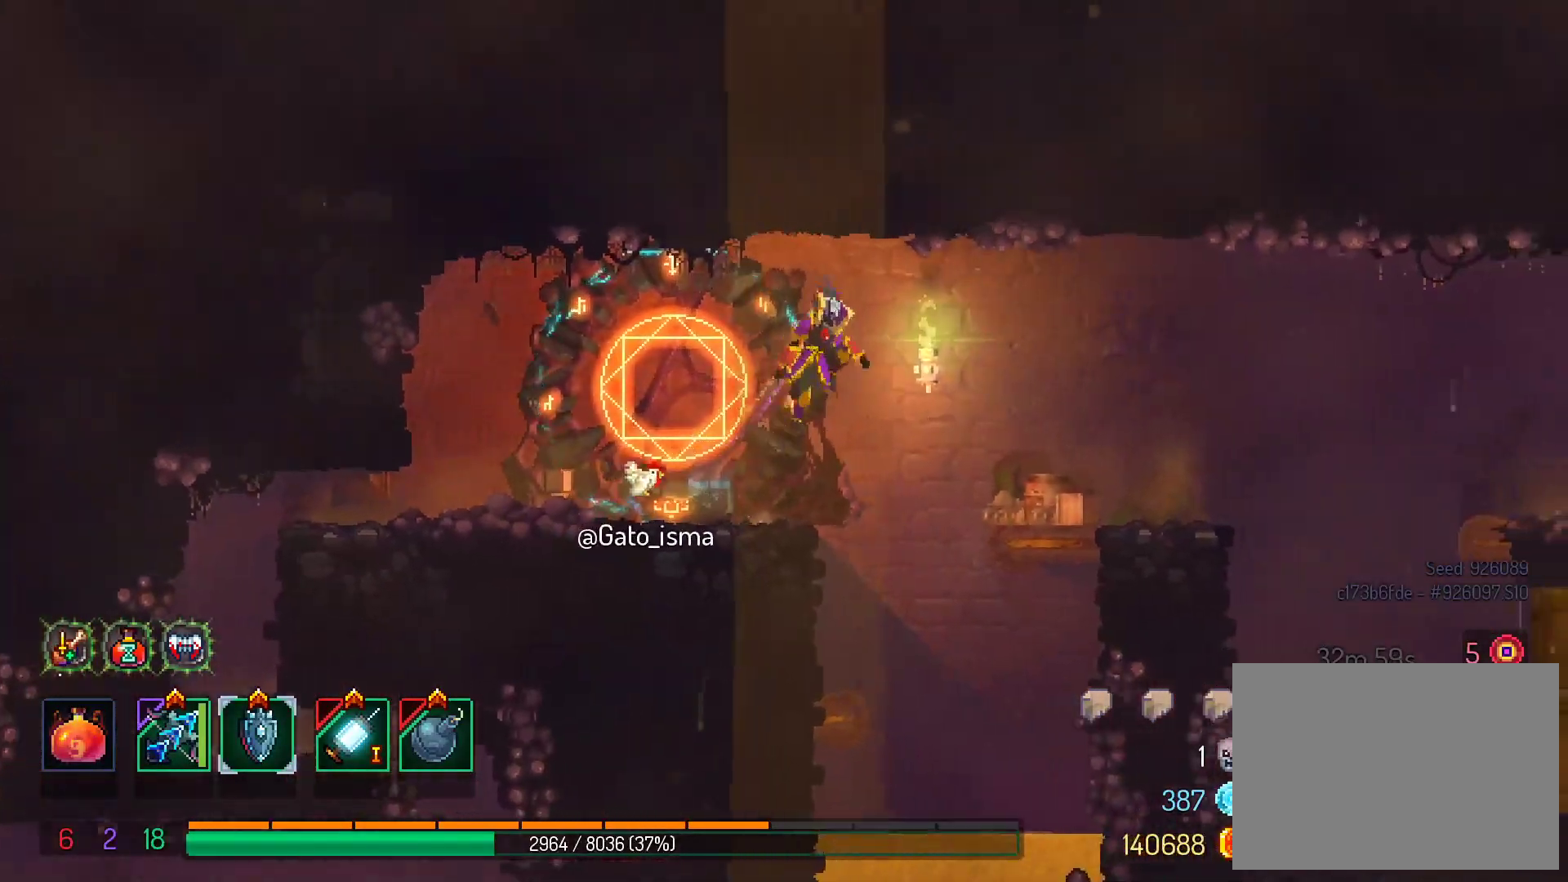
{"buttons": ["A"], "right_stick": "center", "events": []}
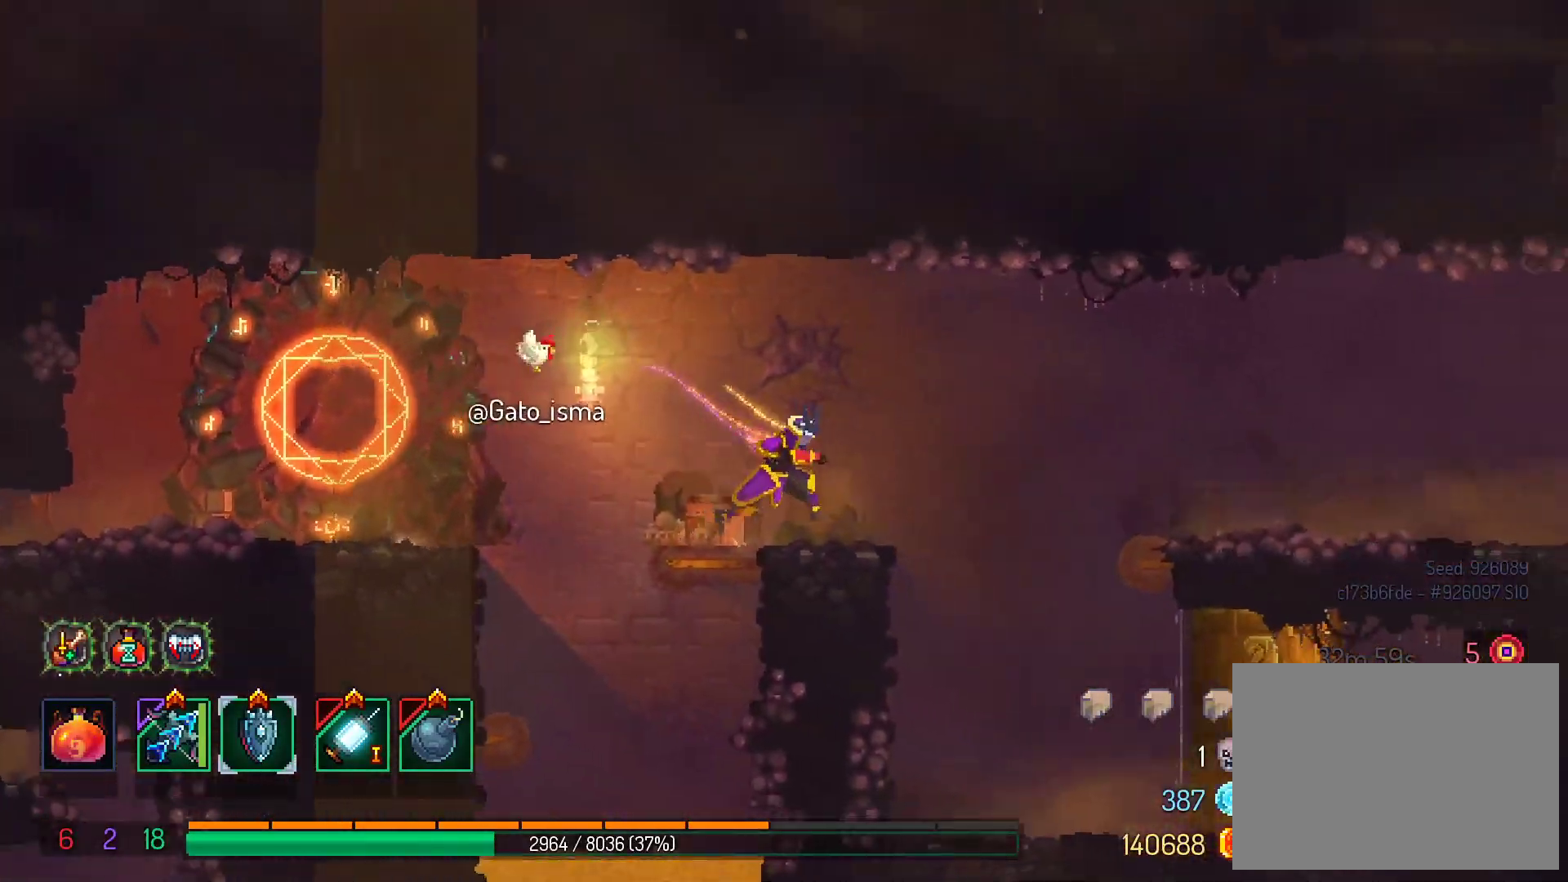
{"buttons": ["A"], "right_stick": "center", "events": []}
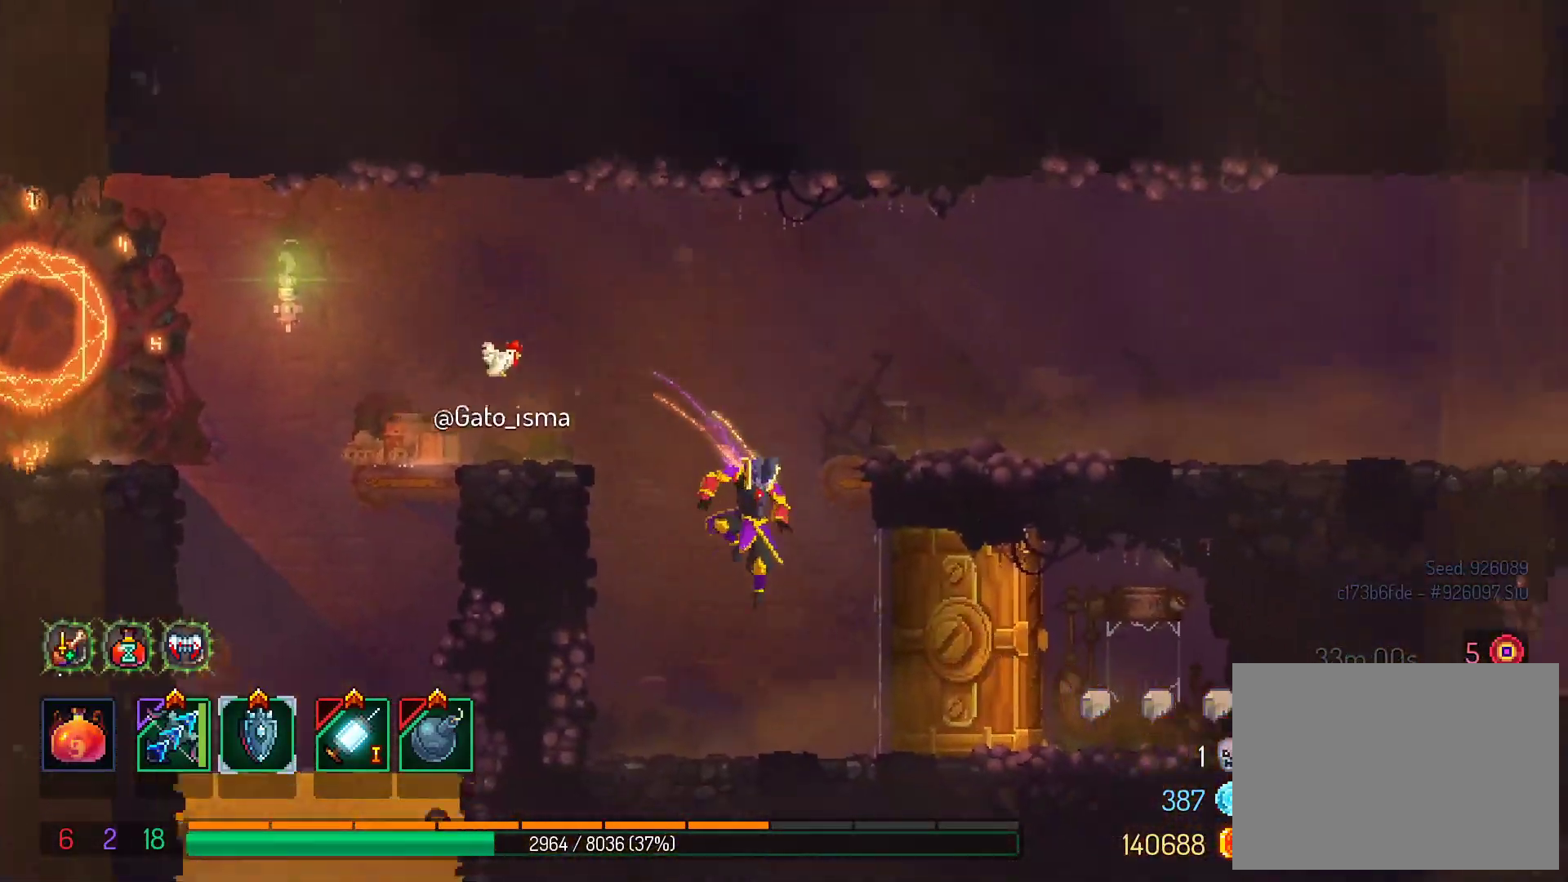
{"buttons": ["A"], "right_stick": "center", "events": []}
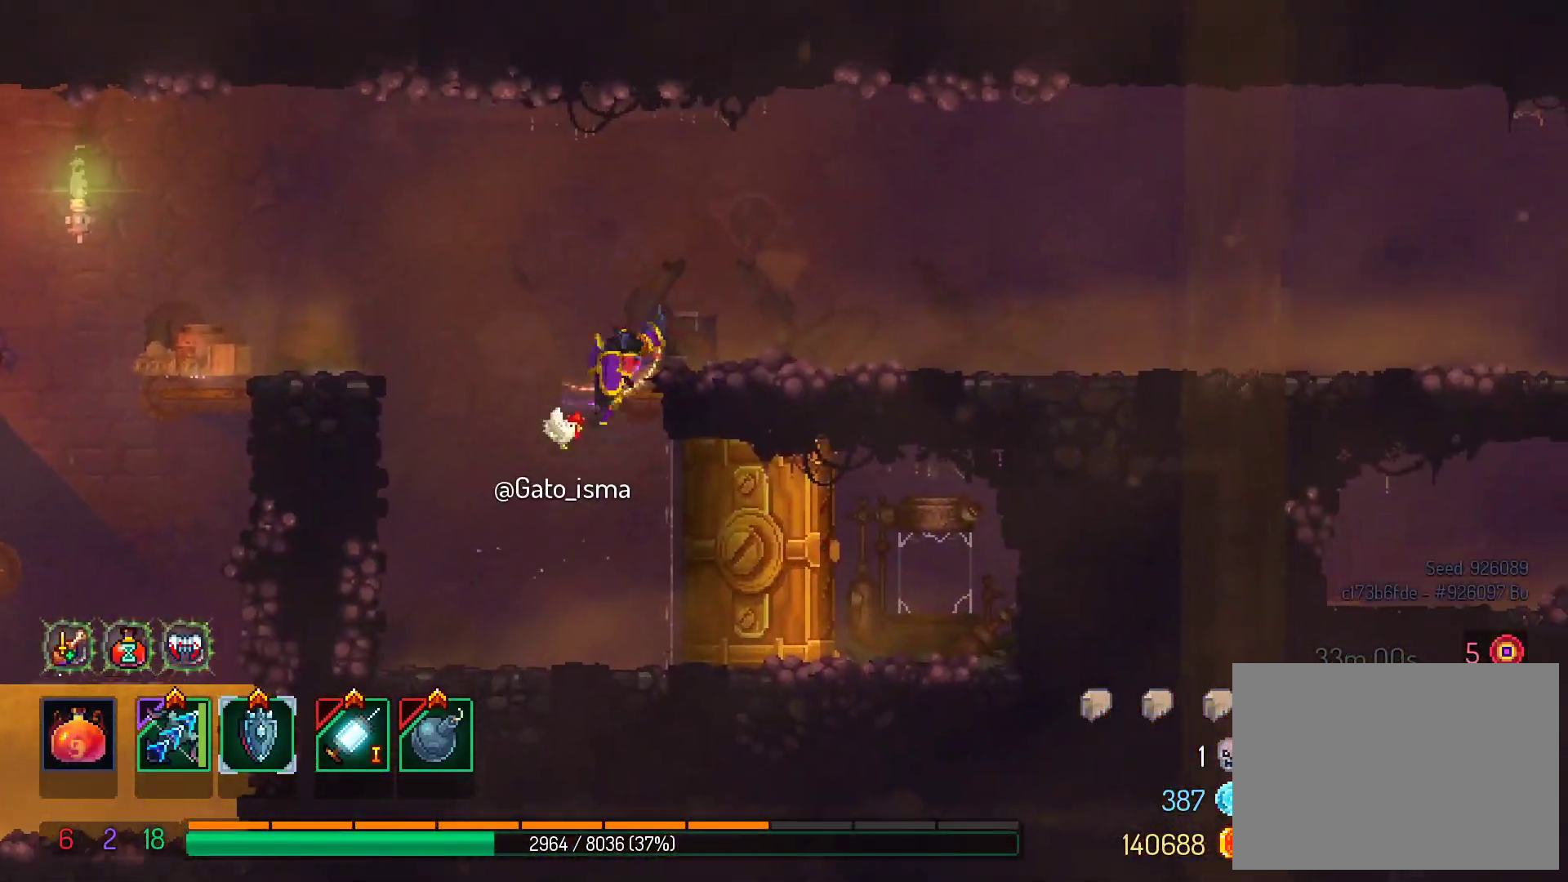
{"buttons": [], "right_stick": "center", "events": [[400, "A", "up"]]}
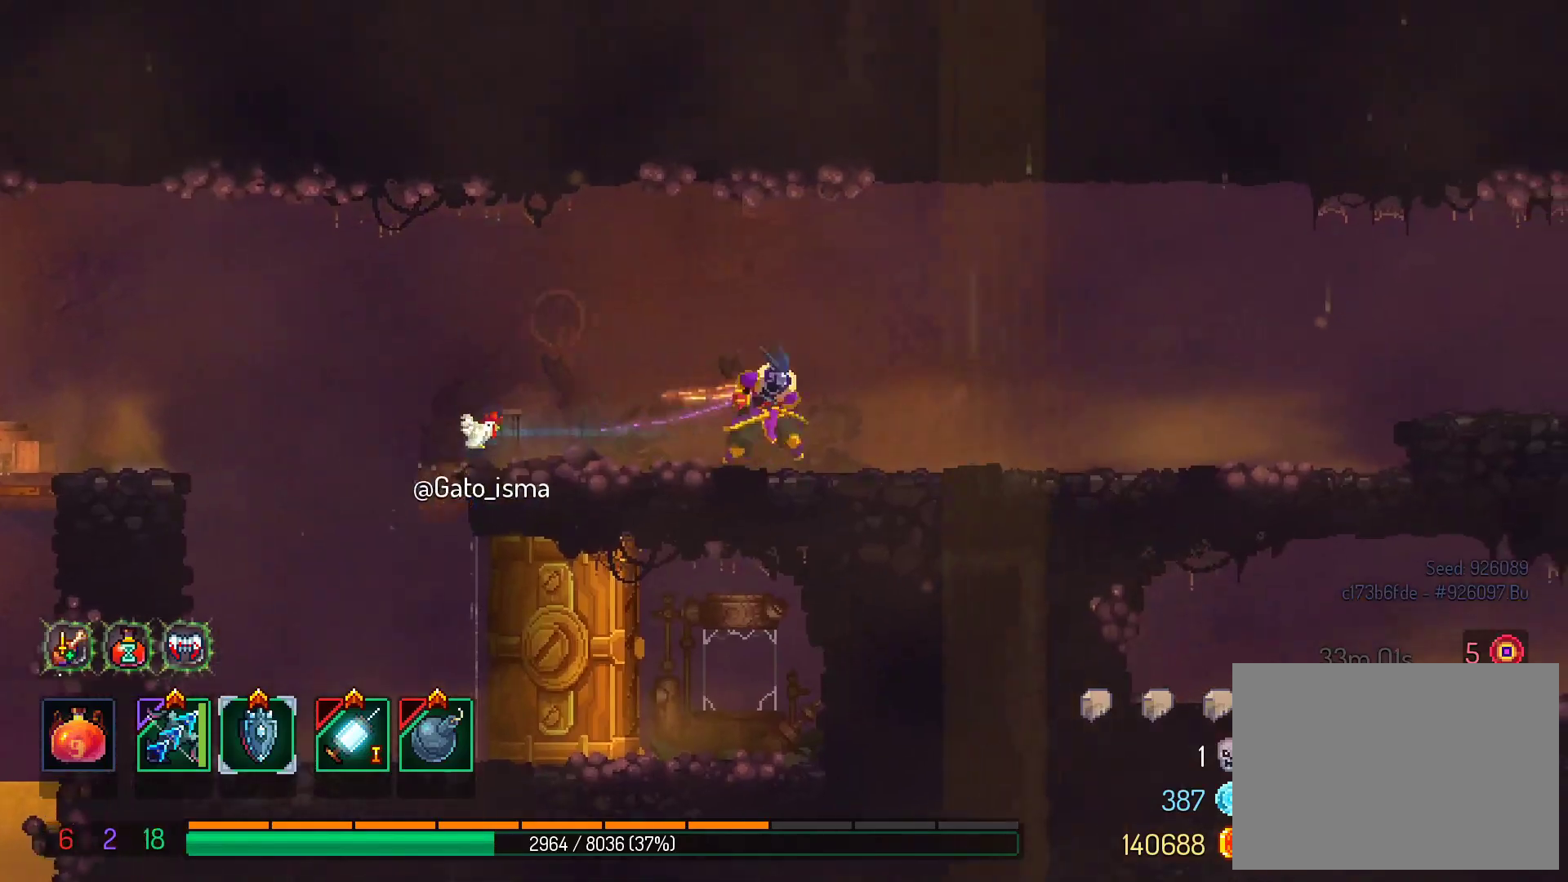
{"buttons": [], "right_stick": "center", "events": []}
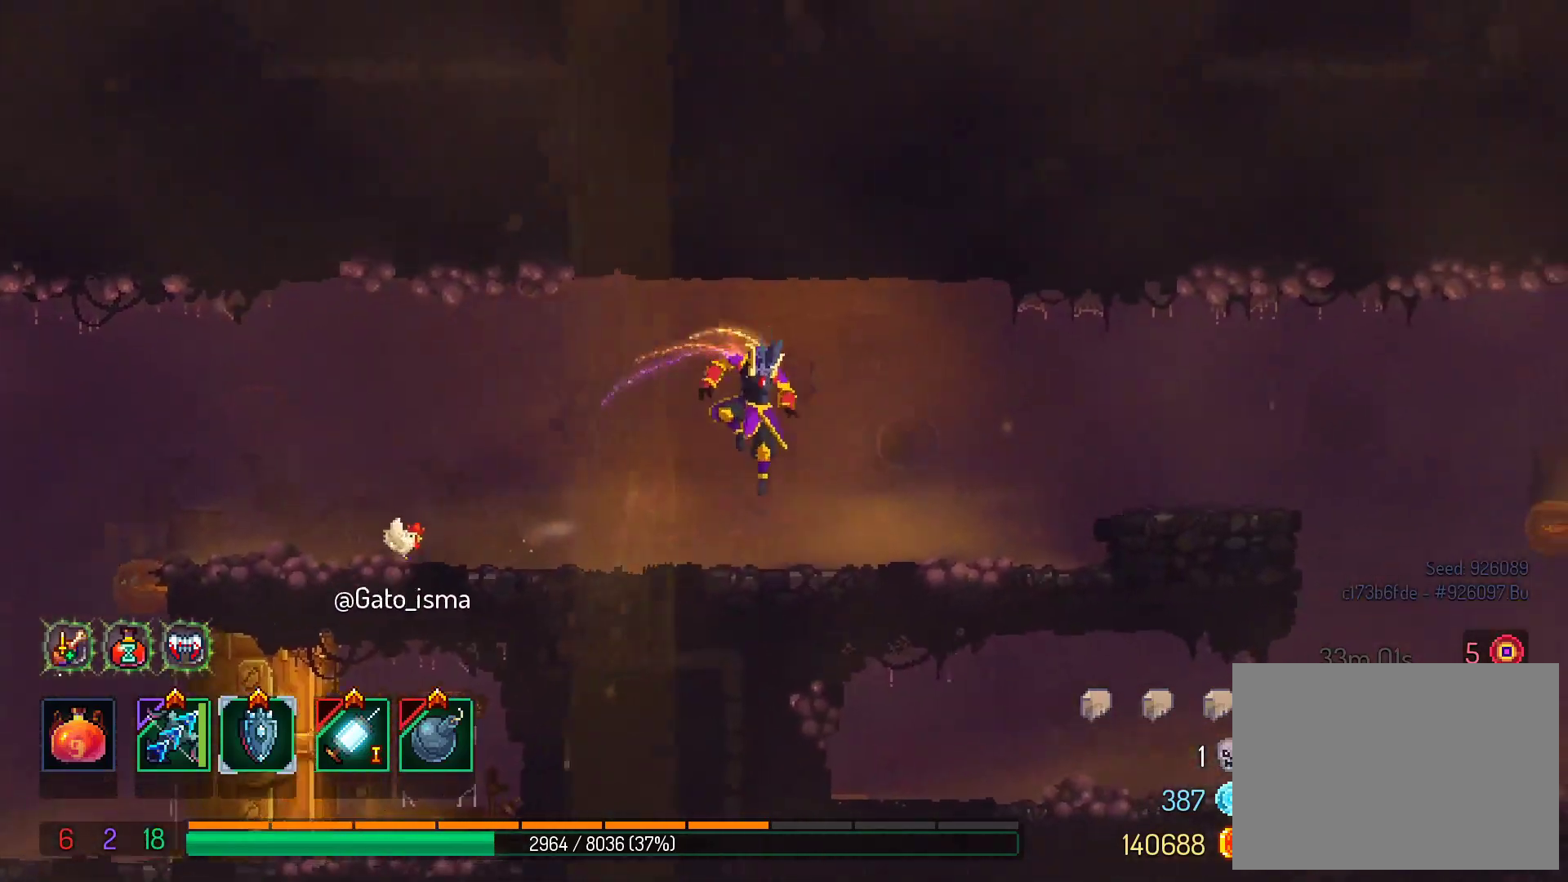
{"buttons": [], "right_stick": "center", "events": []}
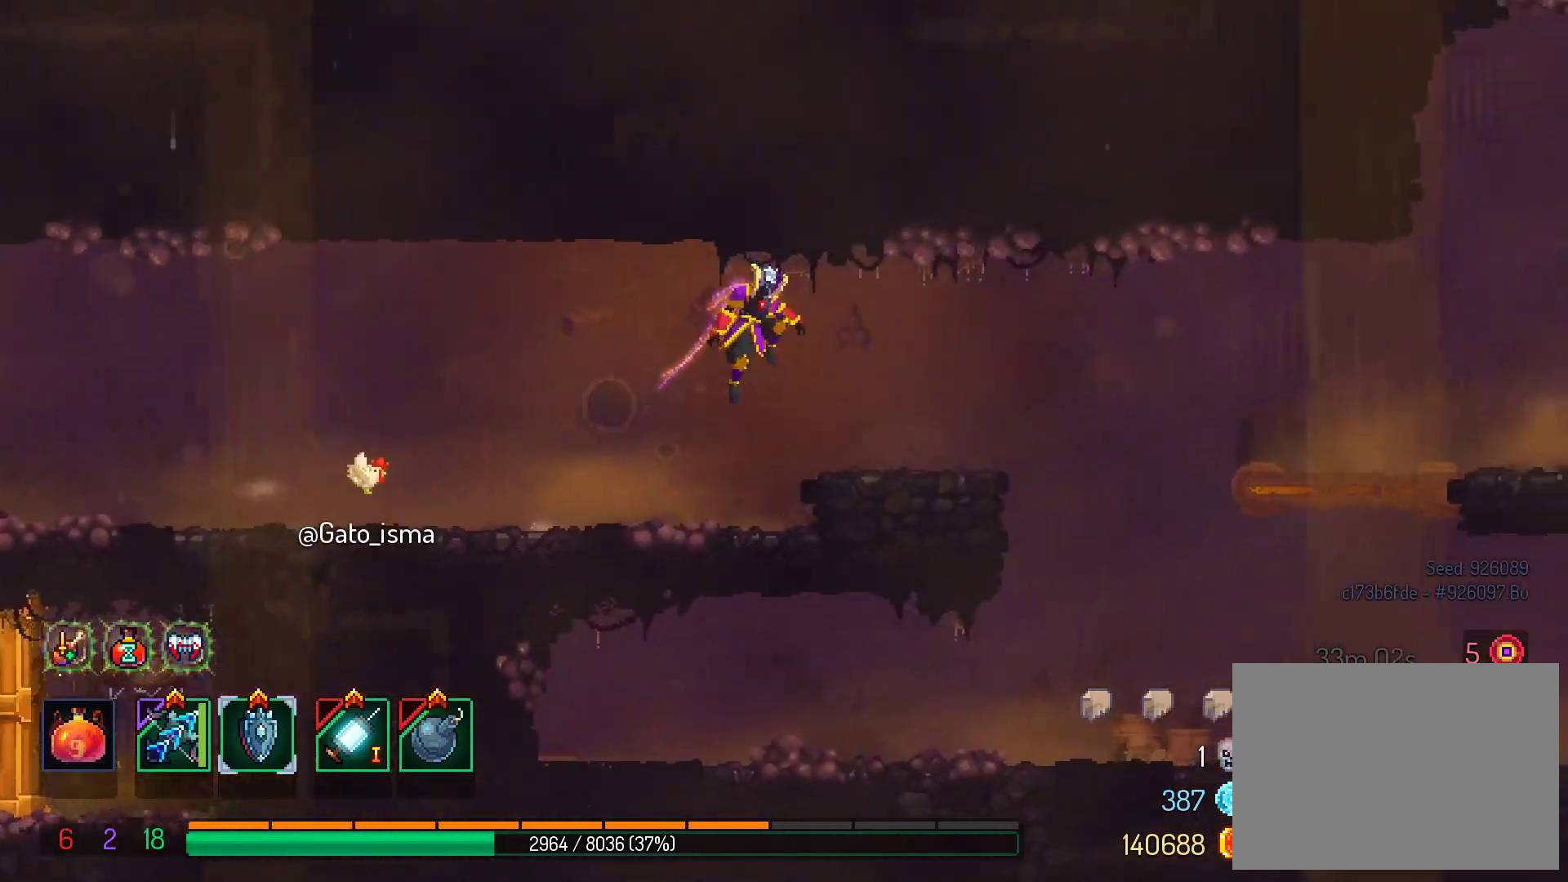
{"buttons": [], "right_stick": "center", "events": []}
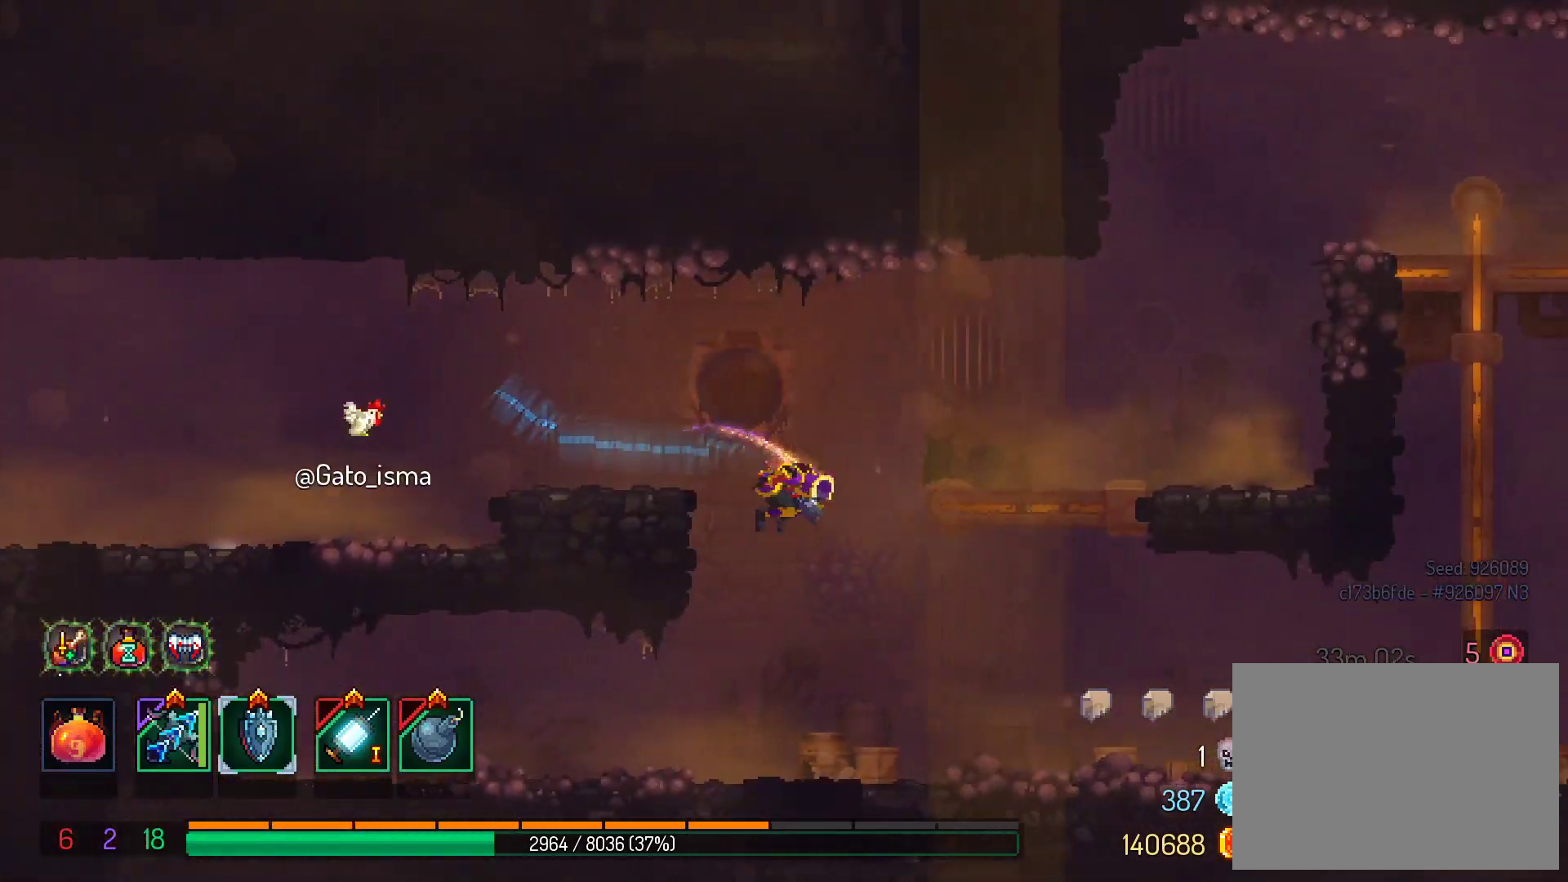
{"buttons": [], "right_stick": "center", "events": []}
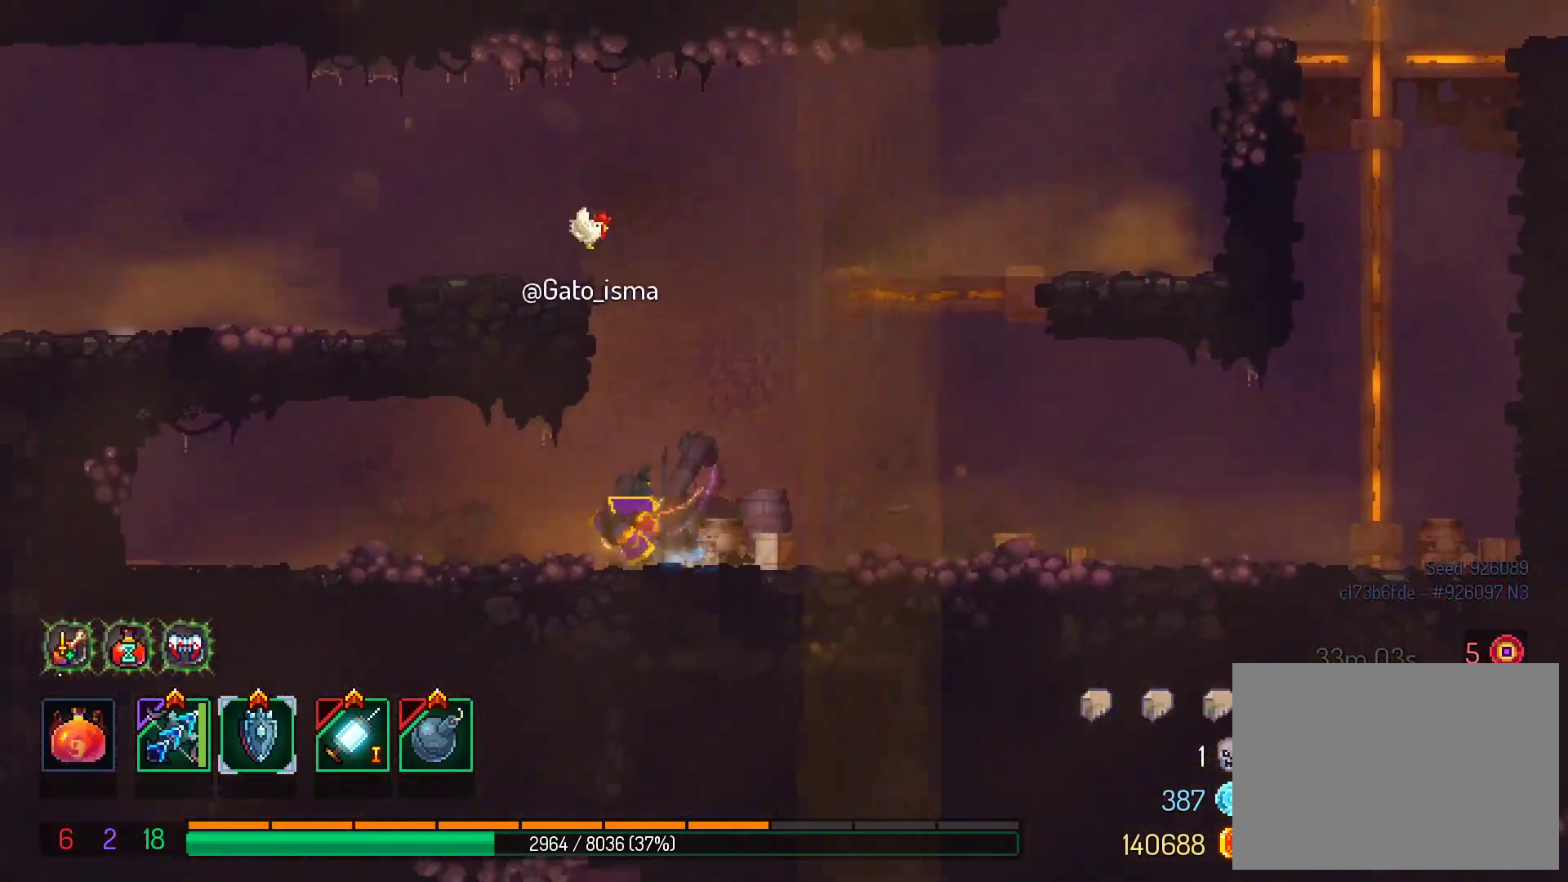
{"buttons": [], "right_stick": "center", "events": []}
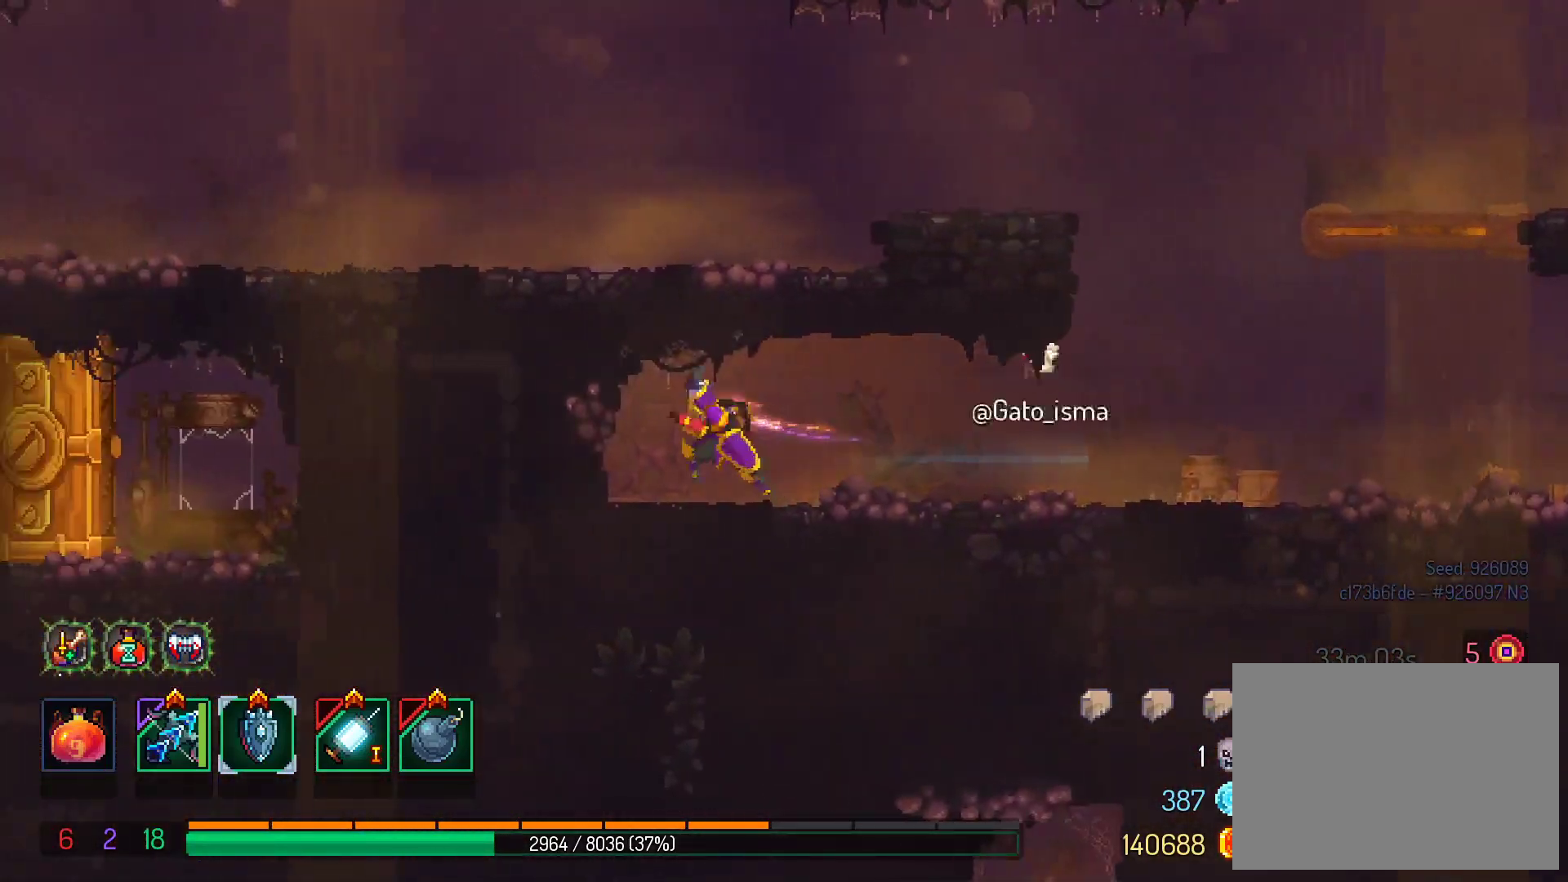
{"buttons": [], "right_stick": "center", "events": []}
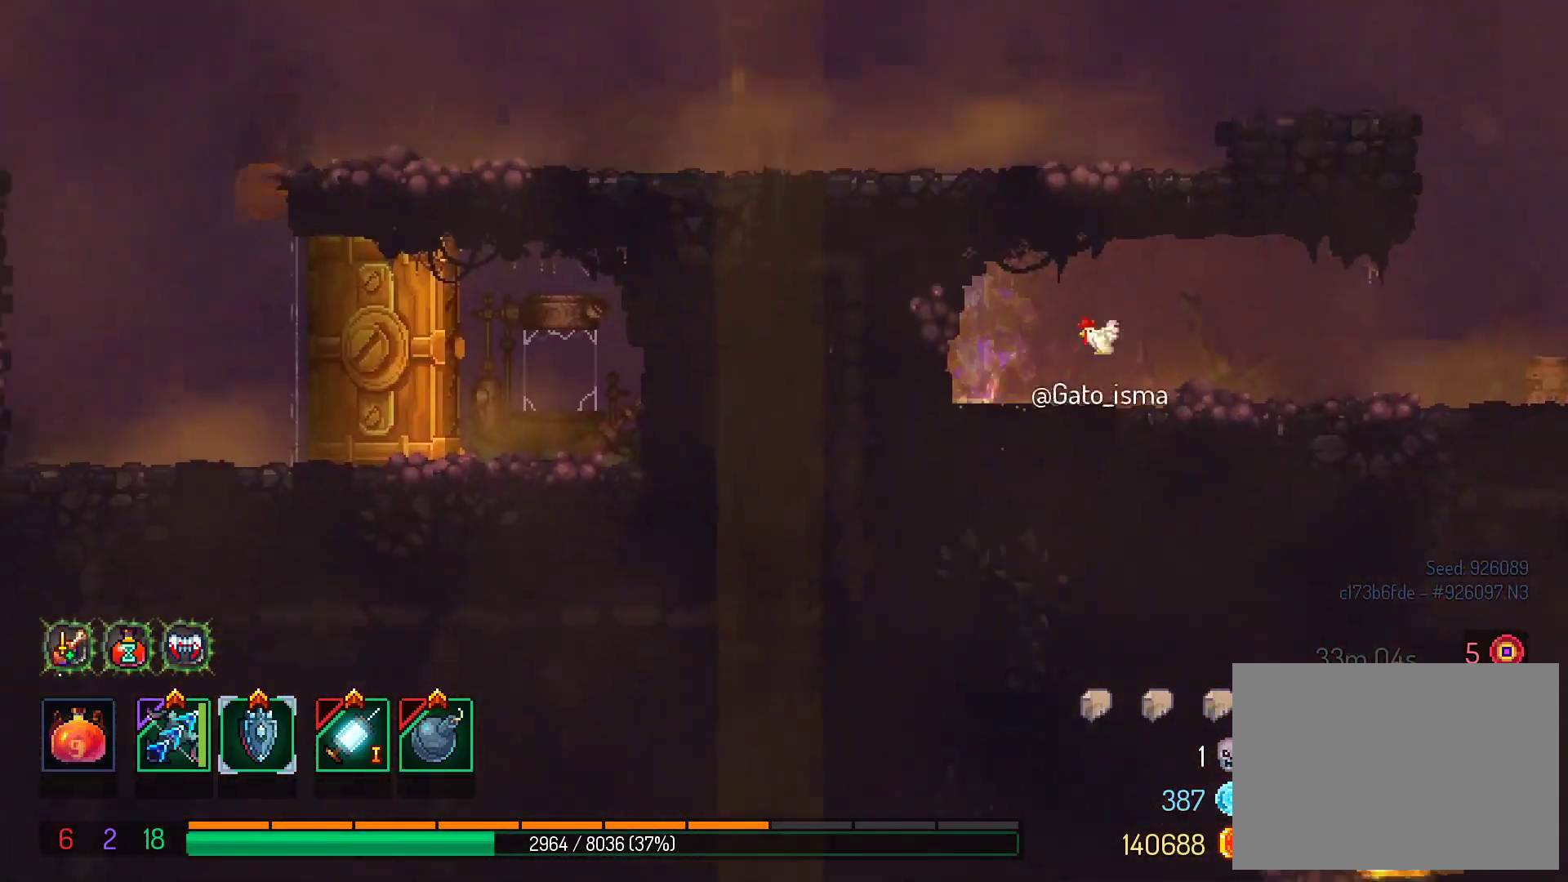
{"buttons": [], "right_stick": "center", "events": [[150, "A", "down"], [217, "A", "up"]]}
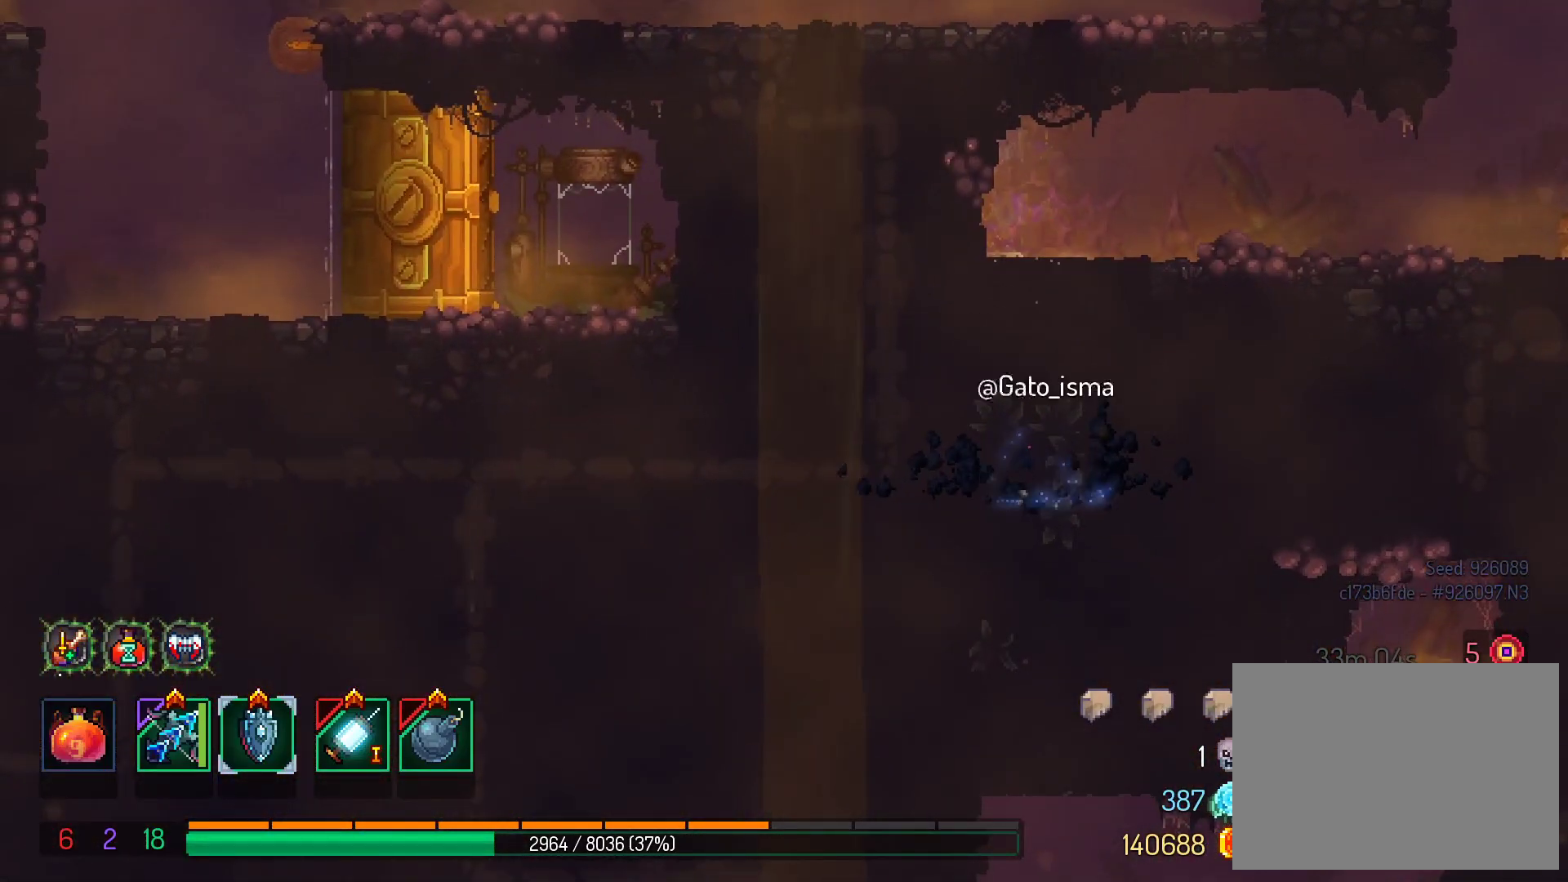
{"buttons": [], "right_stick": "center", "events": []}
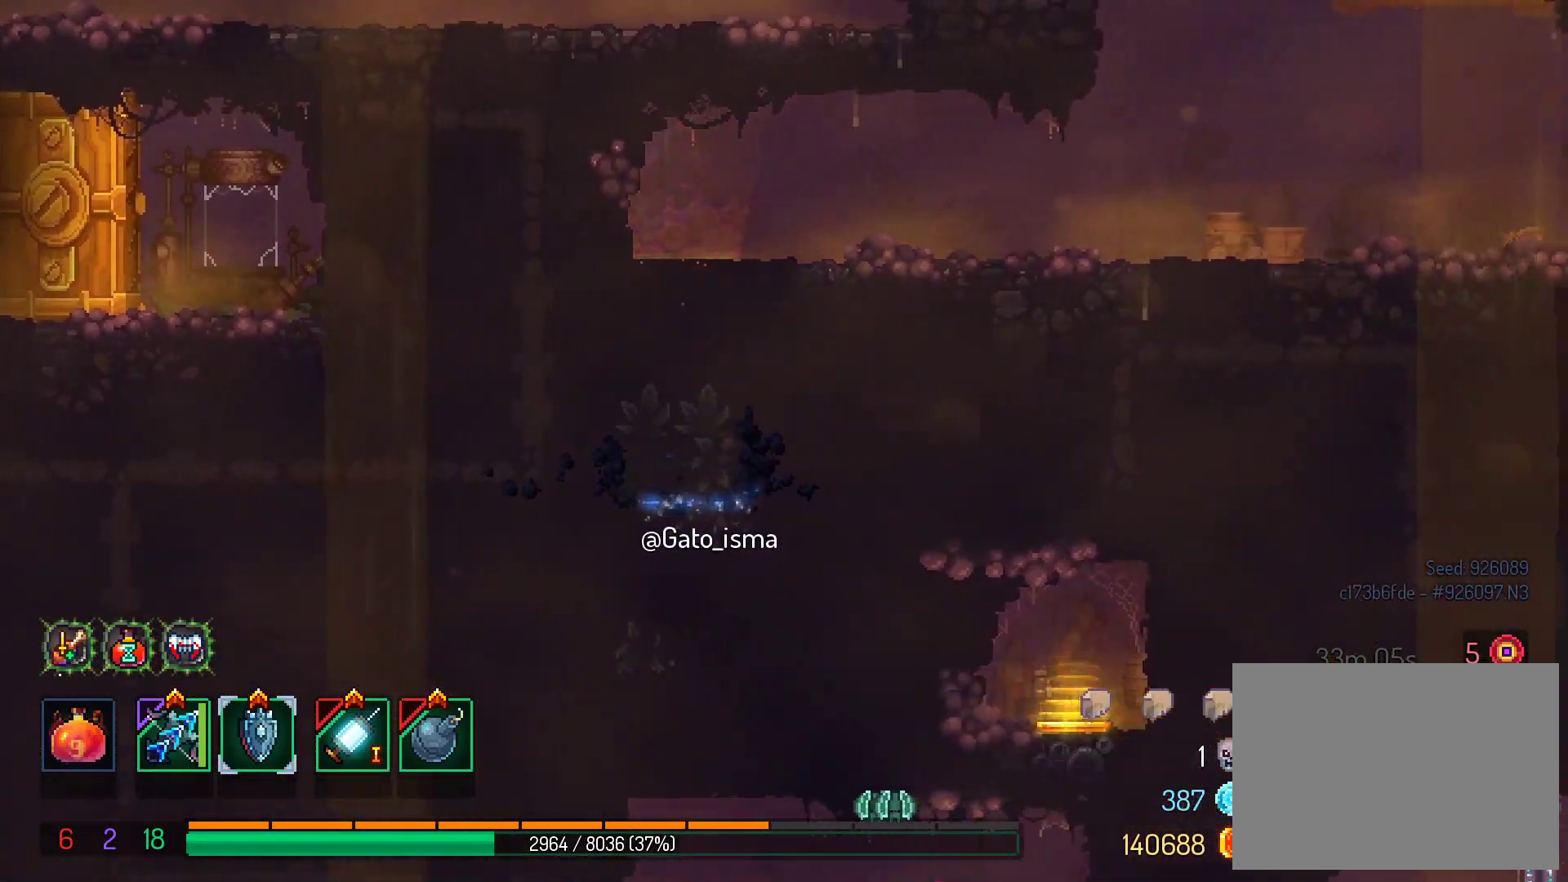
{"buttons": [], "right_stick": "center", "events": []}
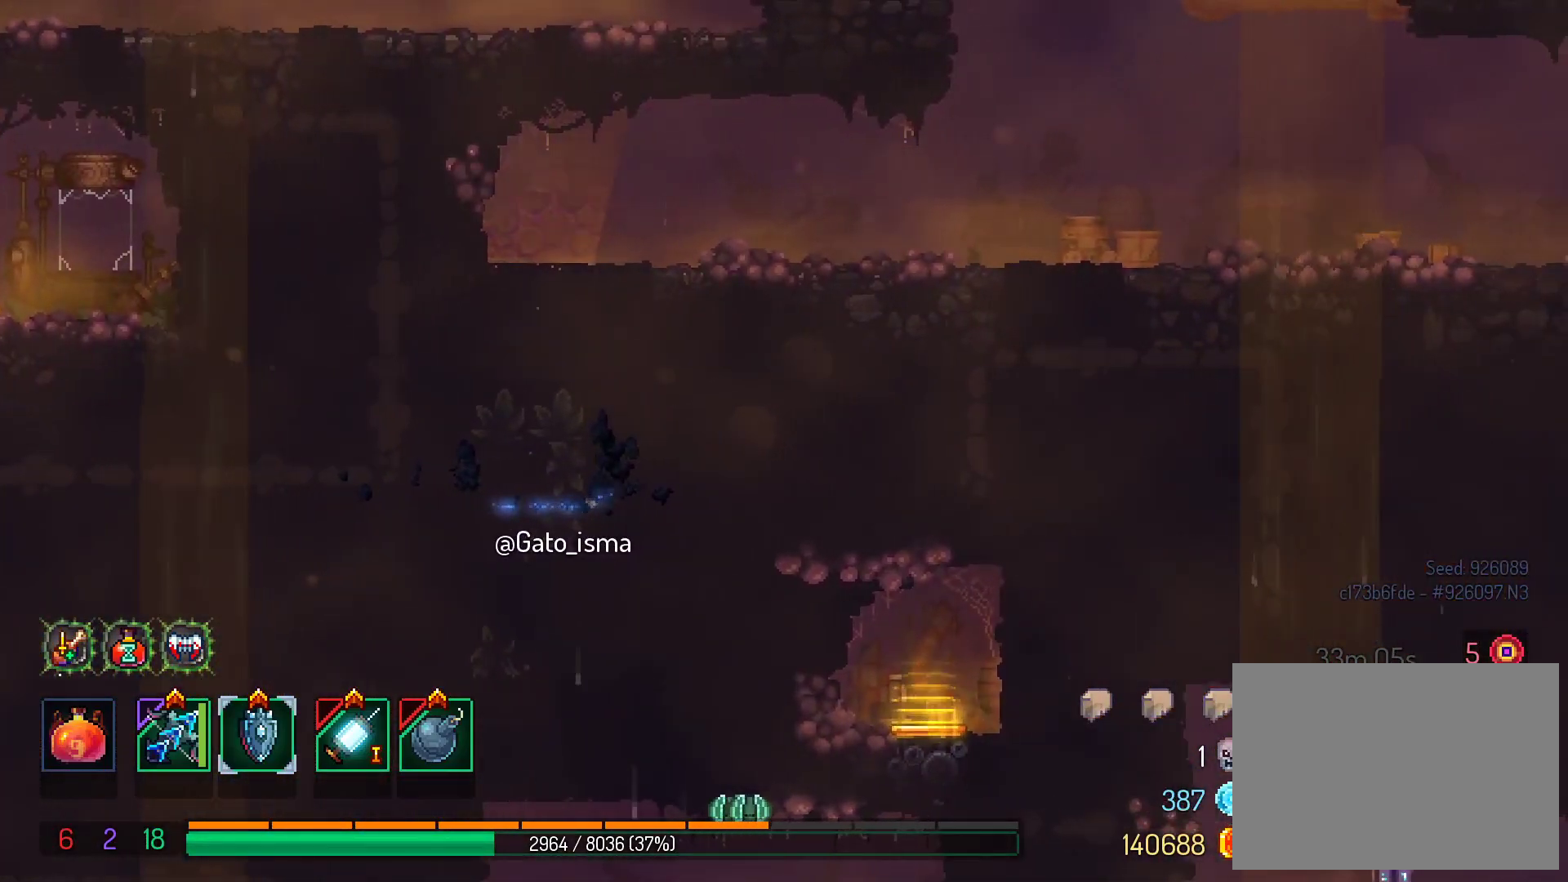
{"buttons": [], "right_stick": "center", "events": []}
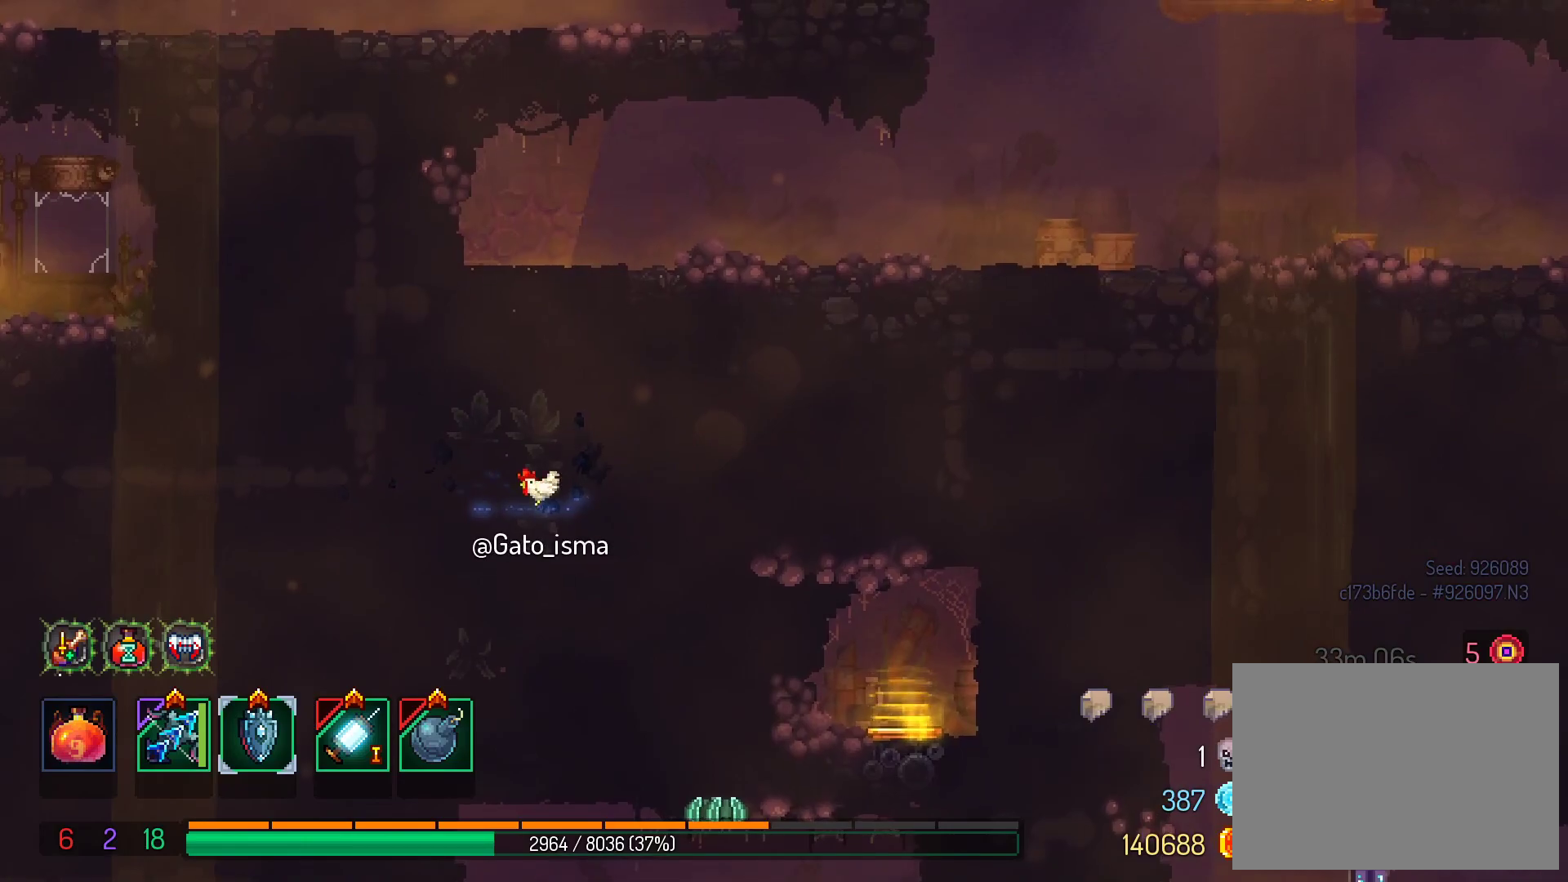
{"buttons": ["A"], "right_stick": "center", "events": [[500, "A", "down"]]}
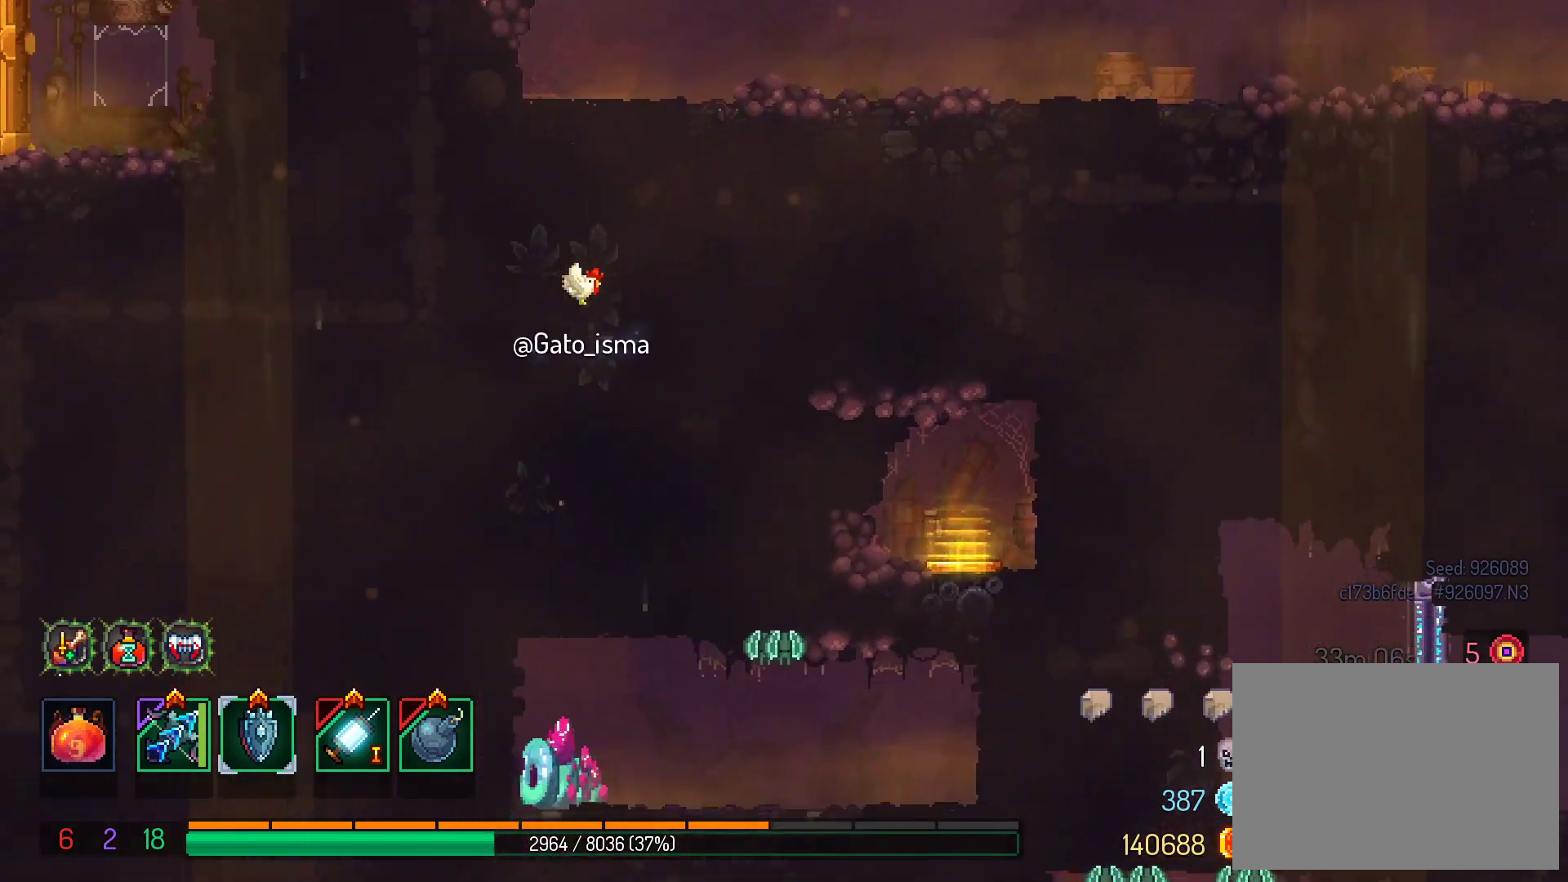
{"buttons": [], "right_stick": "center", "events": [[50, "A", "up"]]}